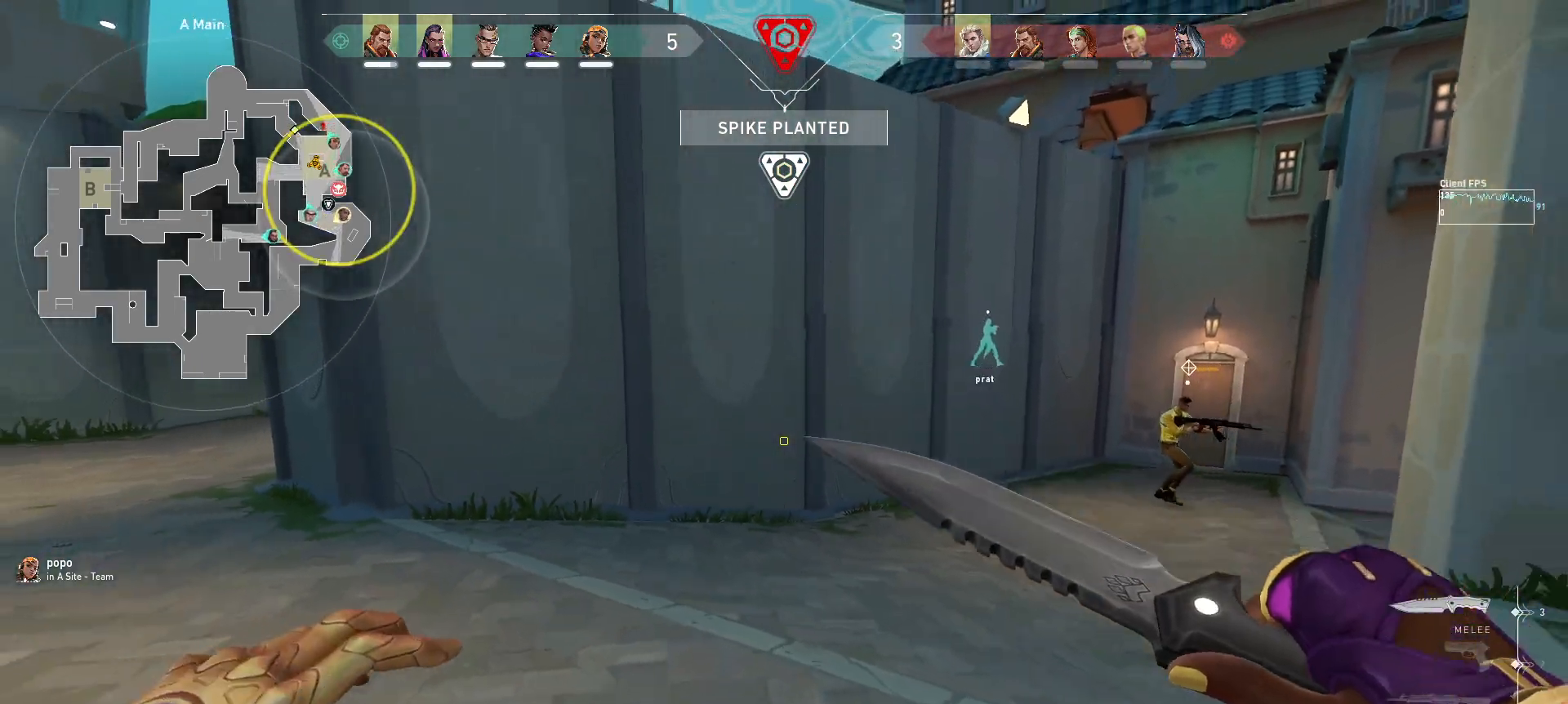
Gameplay with keyboard and mouse; each line is a JSON object with the keys and mouse buttons held at the frame after it. "events" lists presses ("down") and releases ("up") of "a", "ctrl", "d", "e", "q", "s", "shift", "space", "w", "mouse_left", "mouse_wheel", "mouse_right", "mouse_mb4" and "mouse_mb5" between this image and that frame as [ms after this image, input, new state], when the widget could be followed in between. "mouse_left", "mouse_wheel", "mouse_right", "mouse_mb4", "mouse_mb5" = the "left", "wheel", "right", "mb4", "mb5" buttons of the "mouse" list. No other keys are recorded. "wheel" means that the mouse wheel is clicked or scrolled. Mouse movement is not recorded.
{"keys": ["space"], "mouse": []}
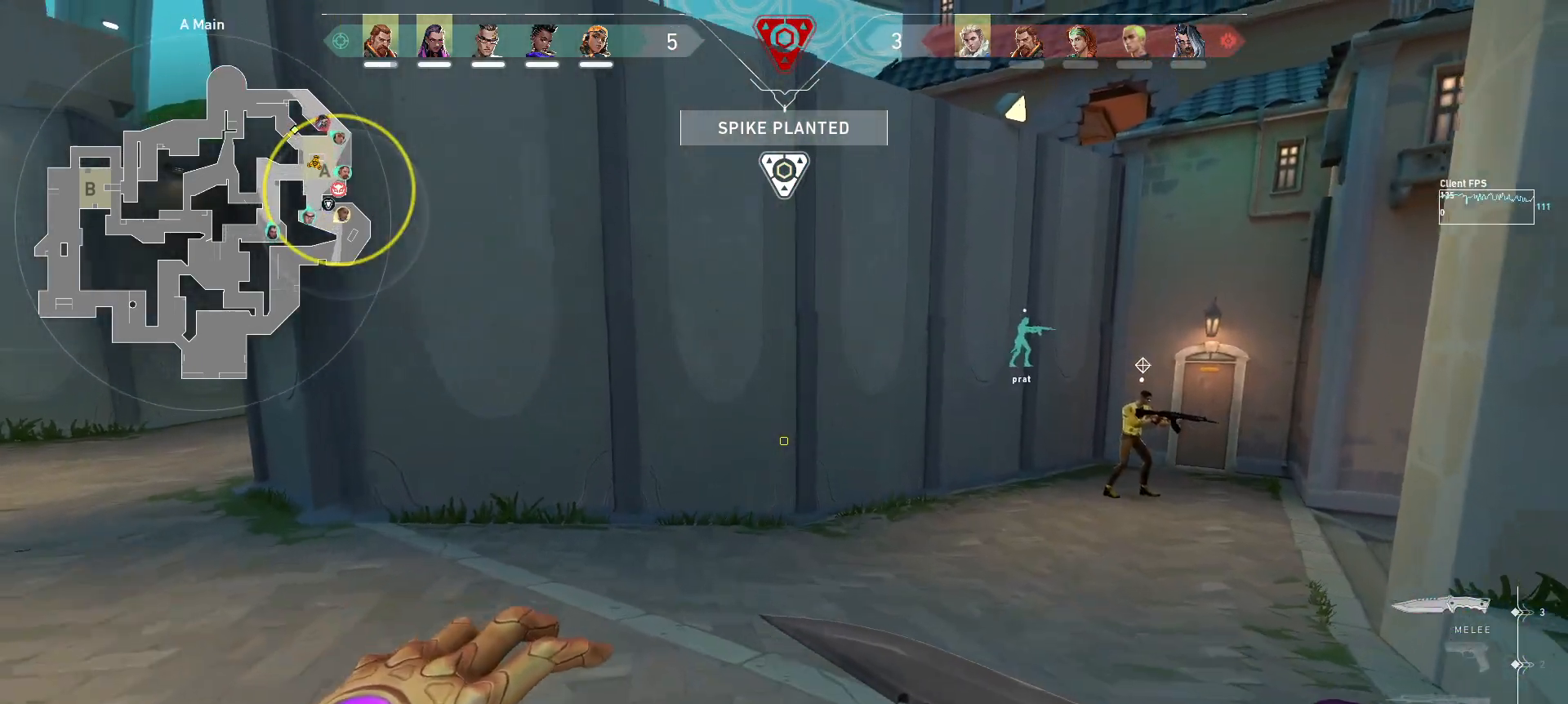
{"keys": ["d", "w"], "mouse": [], "events": [[133, "s", "down"], [167, "d", "down"], [217, "space", "up"], [250, "s", "up"], [483, "w", "down"]]}
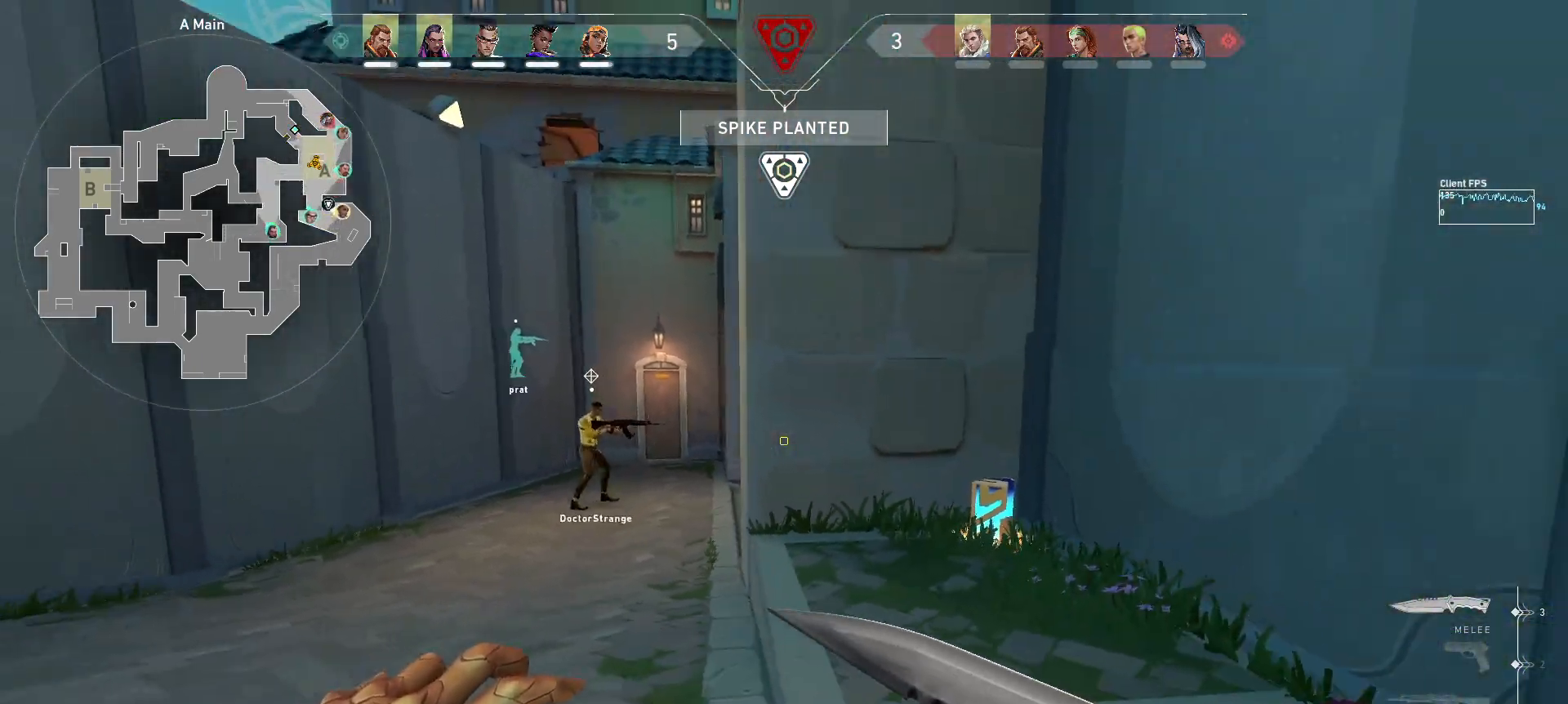
{"keys": ["a"], "mouse": [], "events": [[117, "space", "down"], [133, "d", "up"], [167, "w", "up"], [317, "space", "up"], [333, "a", "down"]]}
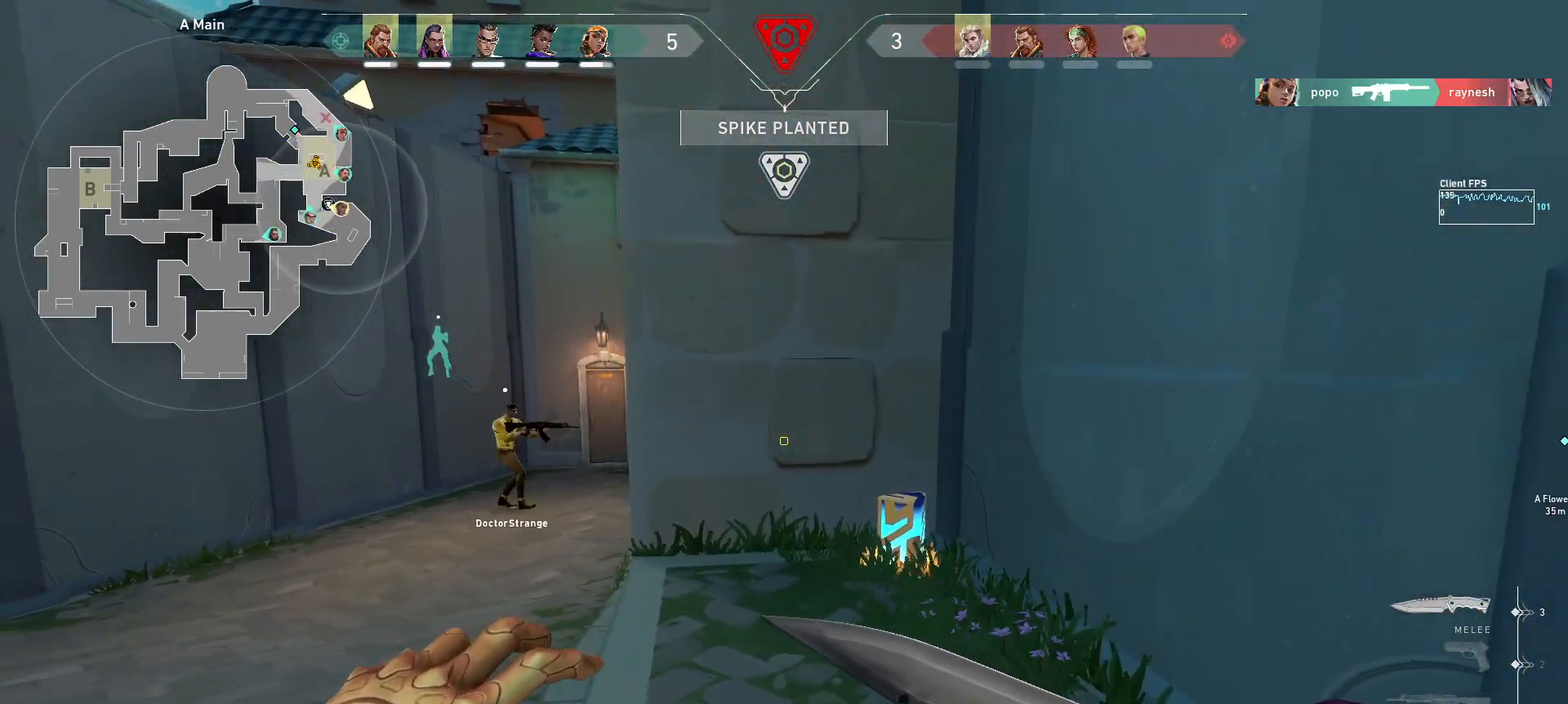
{"keys": ["a"], "mouse": []}
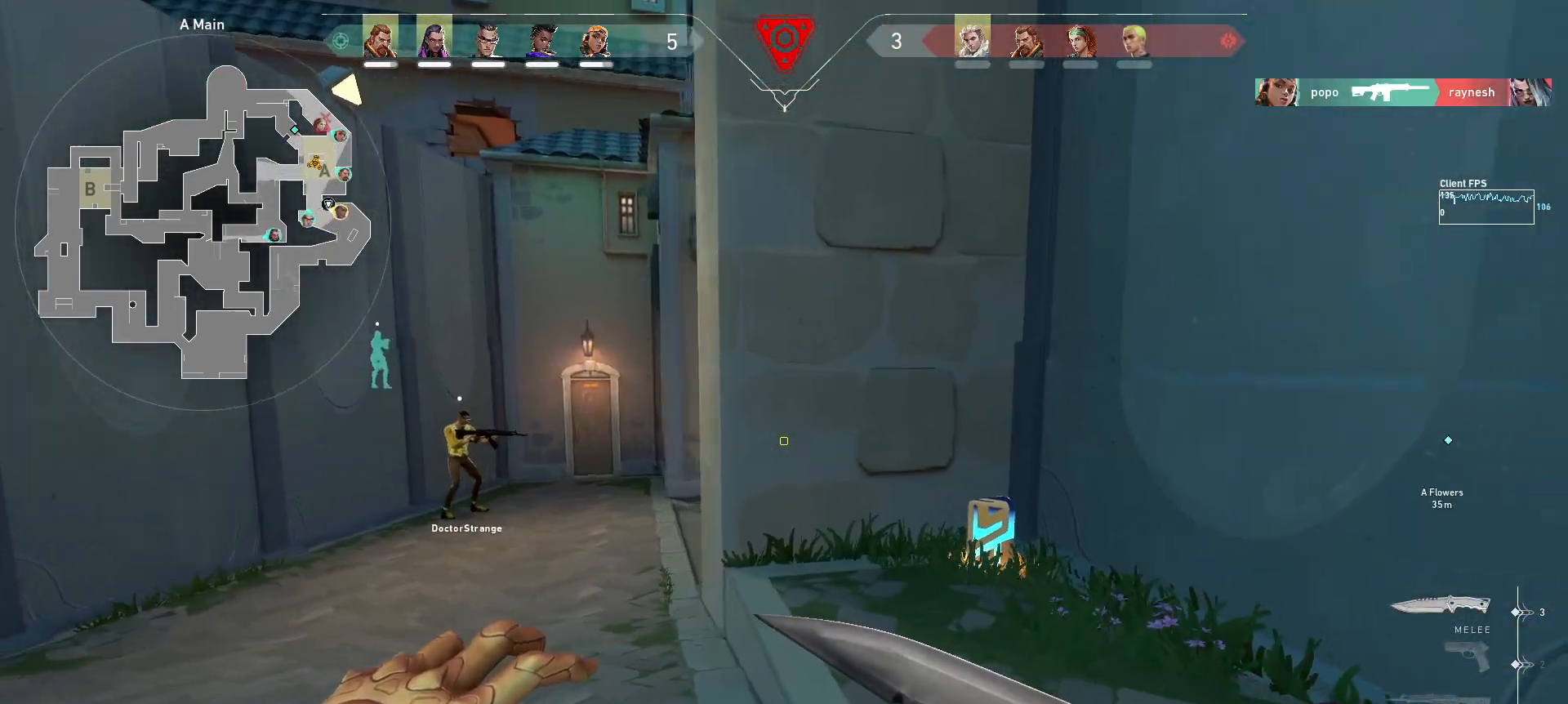
{"keys": ["a", "s"], "mouse": [], "events": [[450, "s", "down"]]}
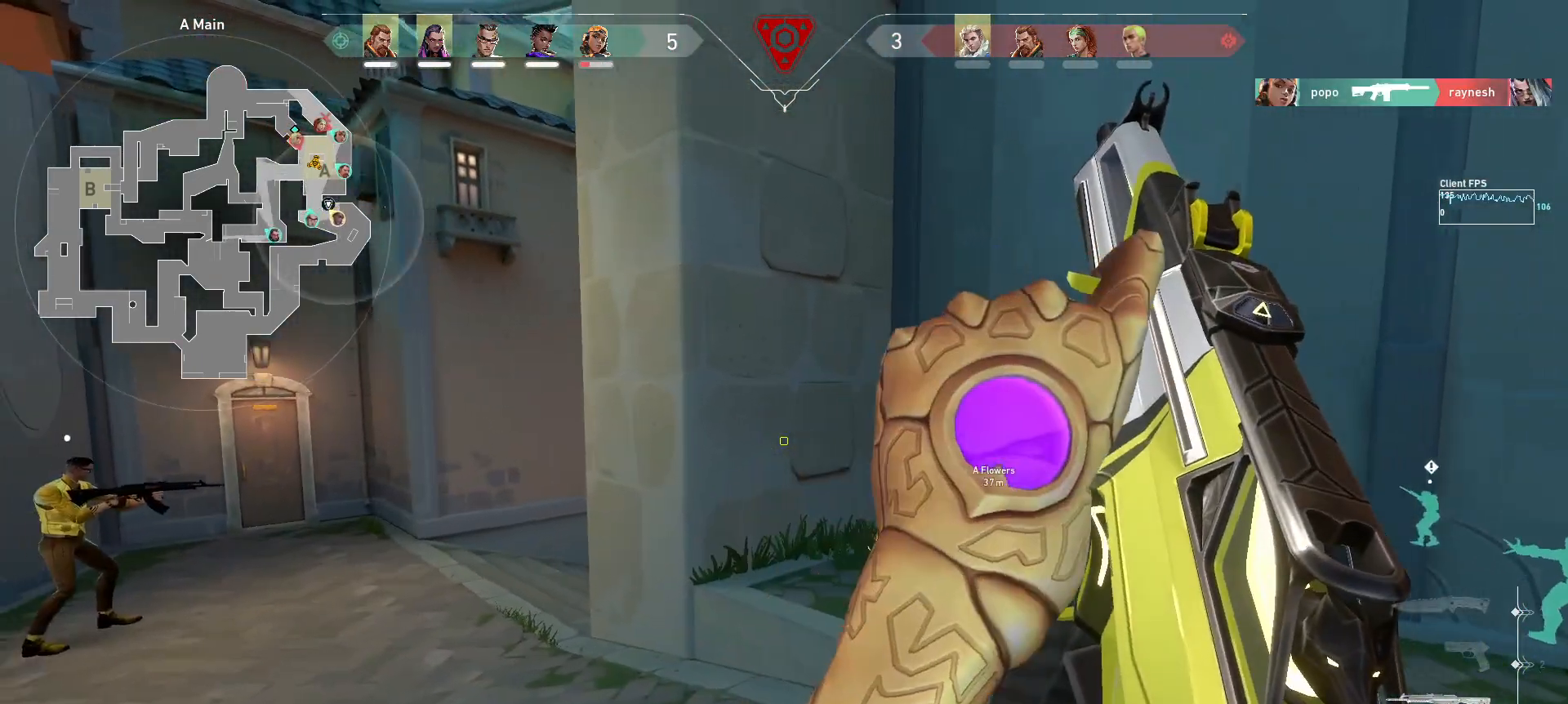
{"keys": ["a"], "mouse": [], "events": [[333, "s", "up"]]}
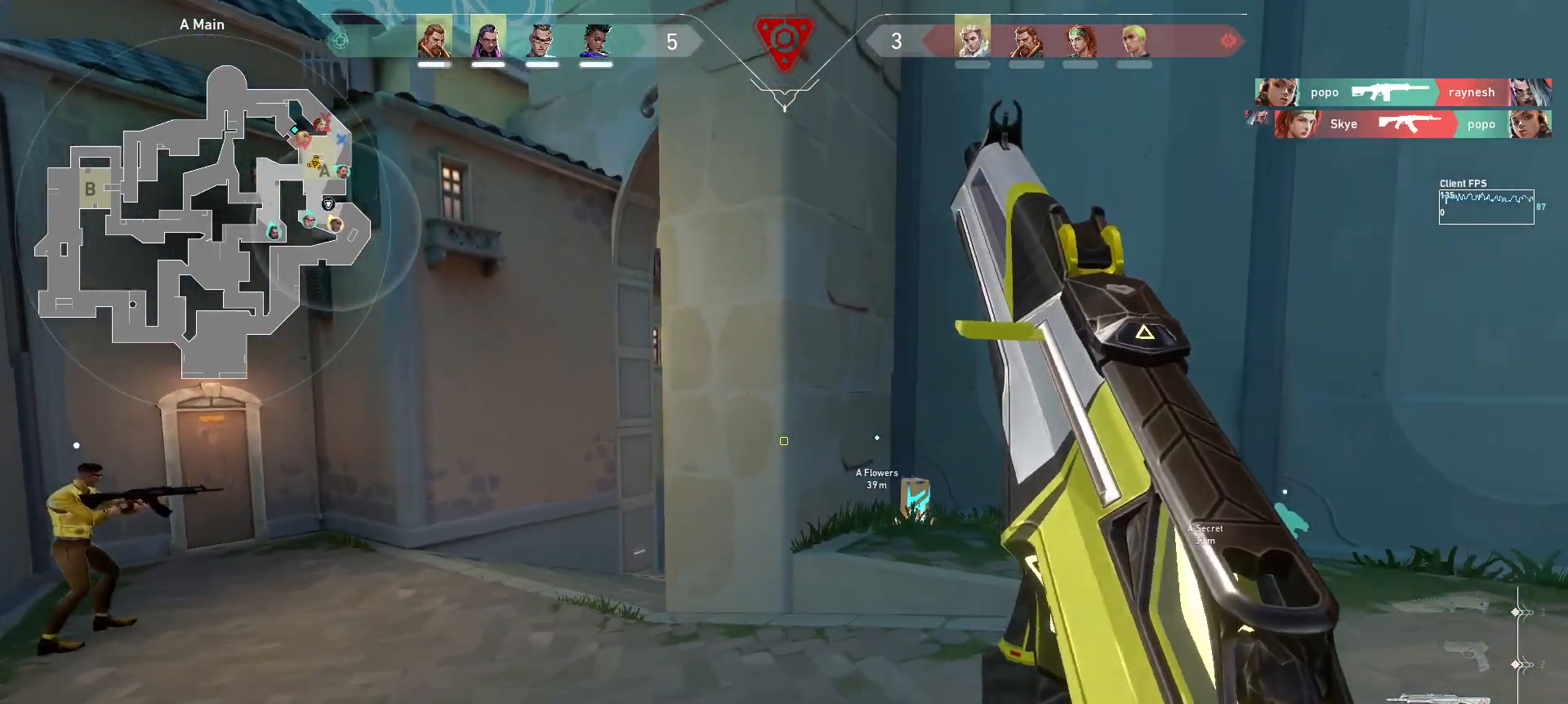
{"keys": [], "mouse": [], "events": [[433, "a", "up"]]}
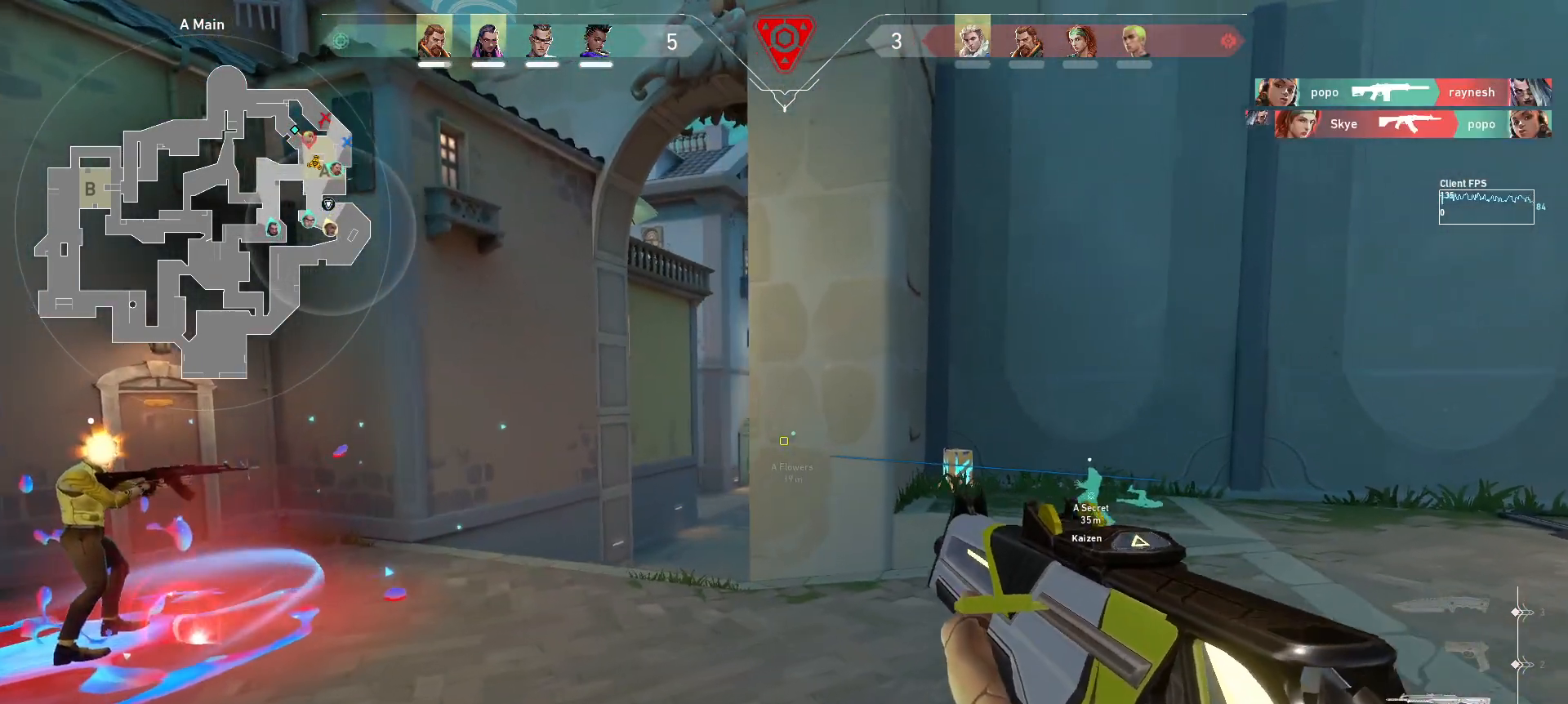
{"keys": ["a", "w"], "mouse": ["right"], "events": [[83, "a", "down"], [250, "w", "down"], [417, "mouse_right", "down"]]}
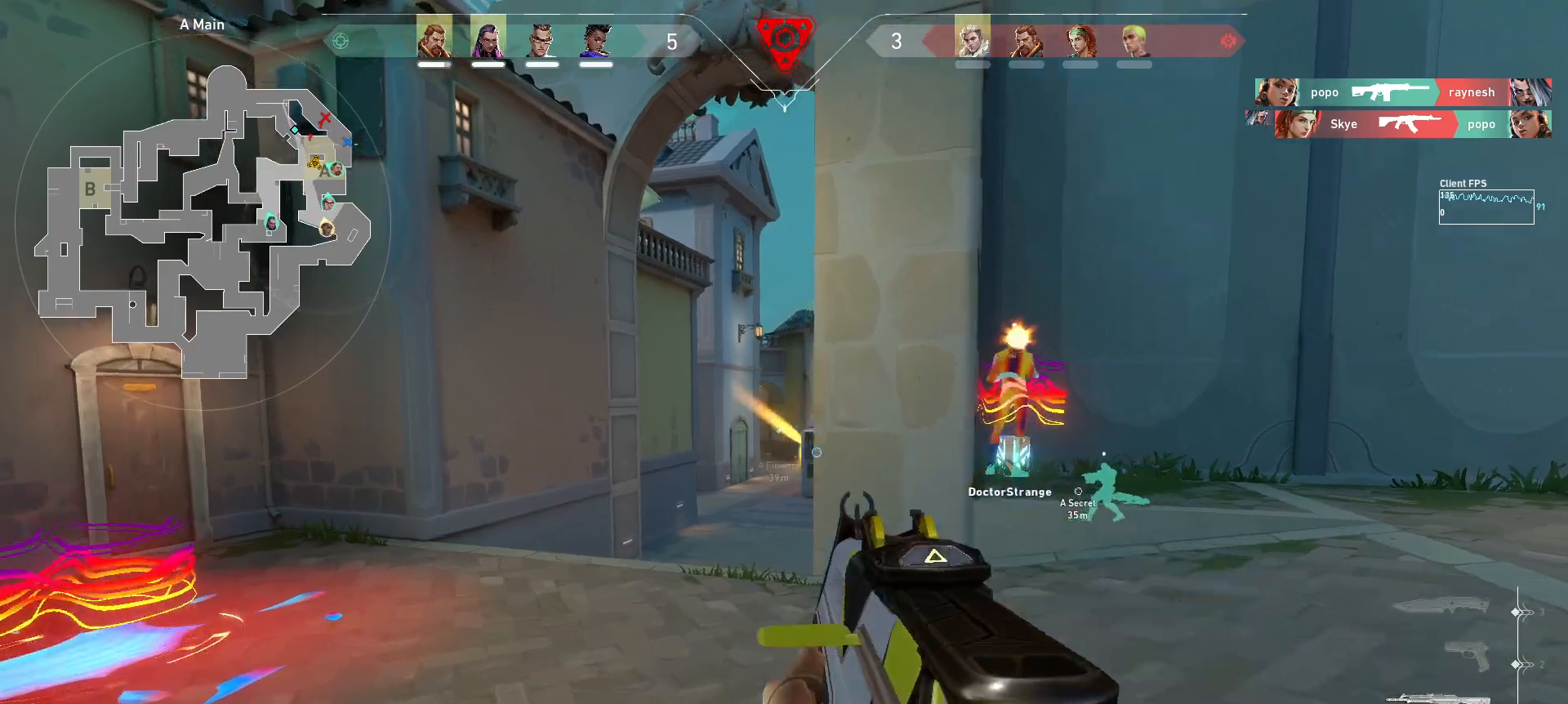
{"keys": [], "mouse": [], "events": [[33, "a", "up"], [33, "mouse_right", "up"], [33, "w", "up"], [350, "a", "down"], [367, "w", "down"], [450, "a", "up"], [450, "w", "up"]]}
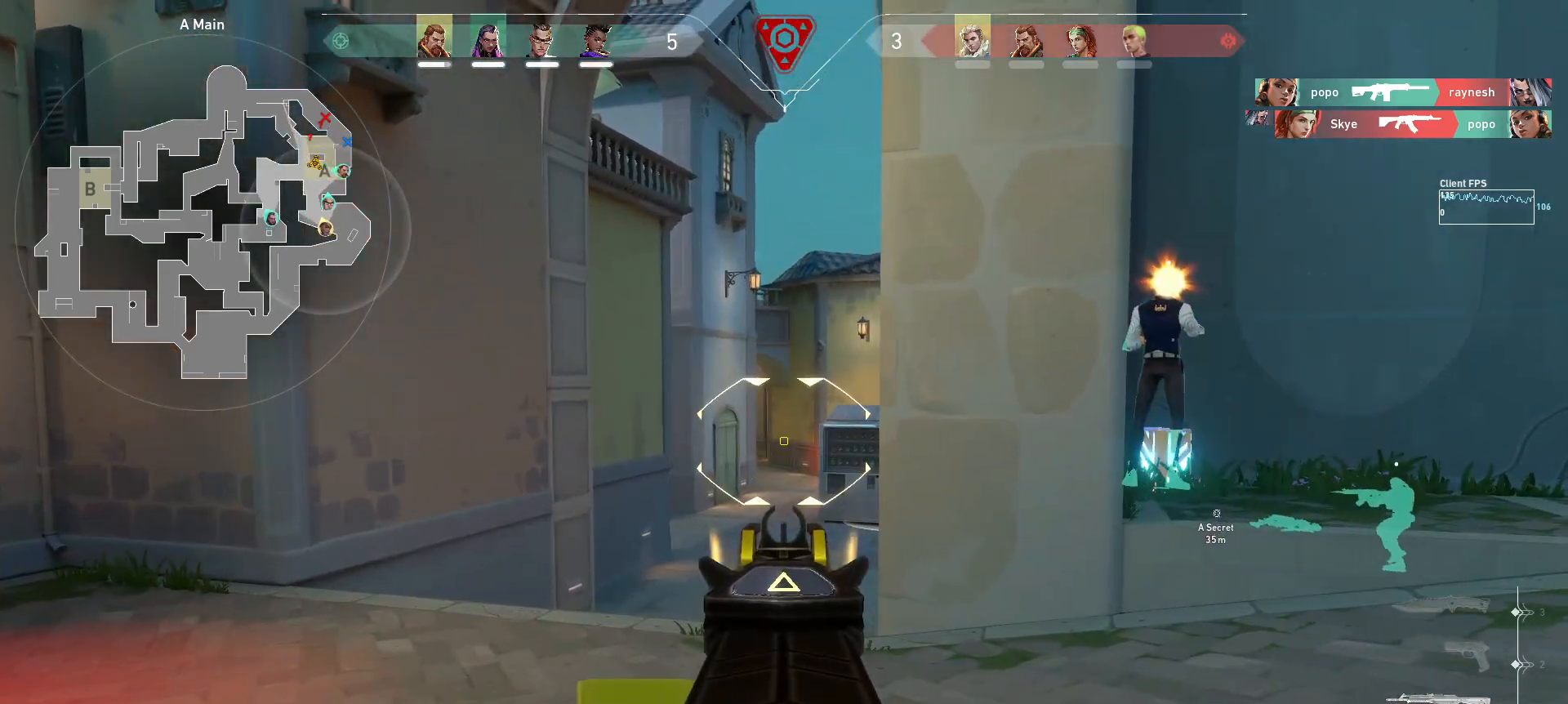
{"keys": [], "mouse": [], "events": [[83, "d", "down"], [167, "d", "up"]]}
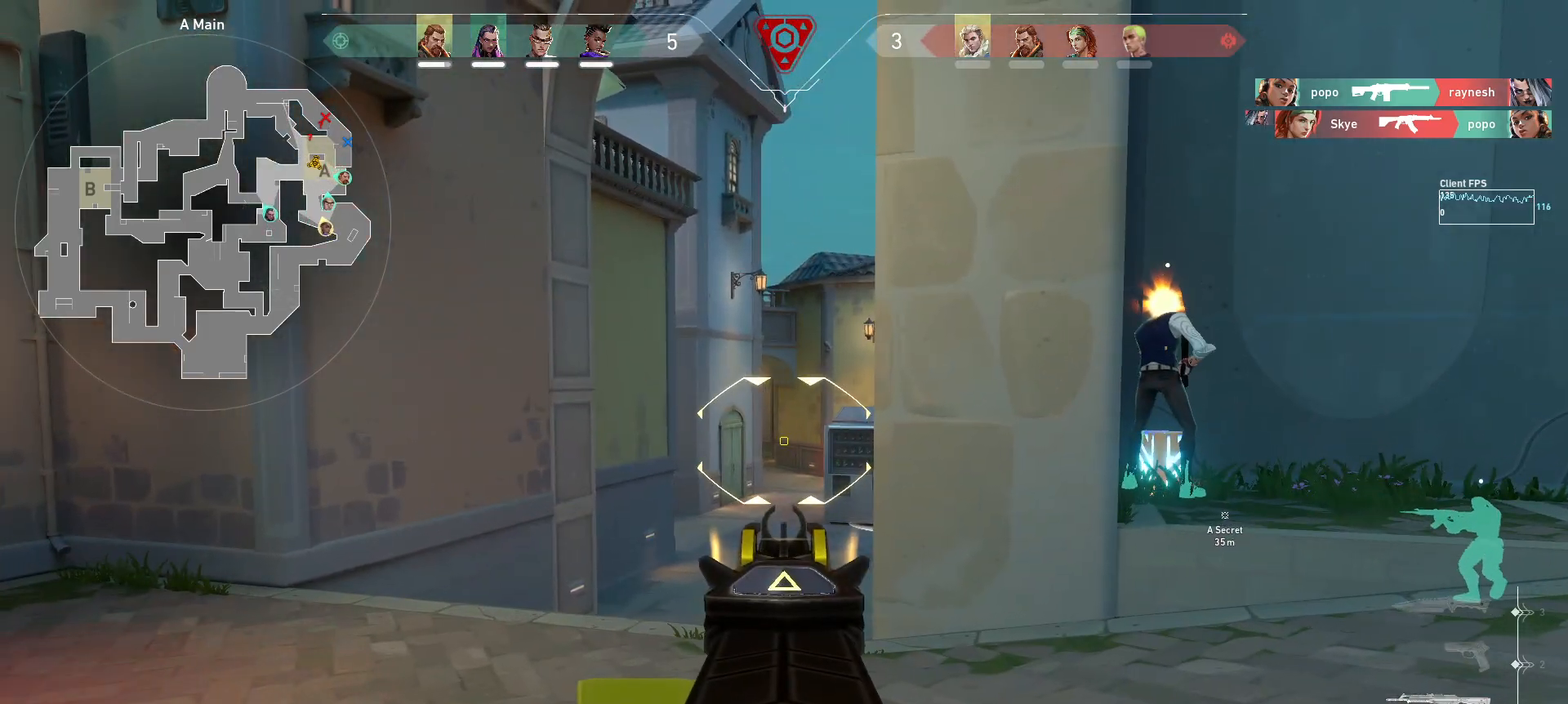
{"keys": ["a", "w"], "mouse": [], "events": [[17, "a", "down"], [17, "w", "down"], [200, "a", "up"], [200, "w", "up"], [367, "a", "down"], [367, "w", "down"]]}
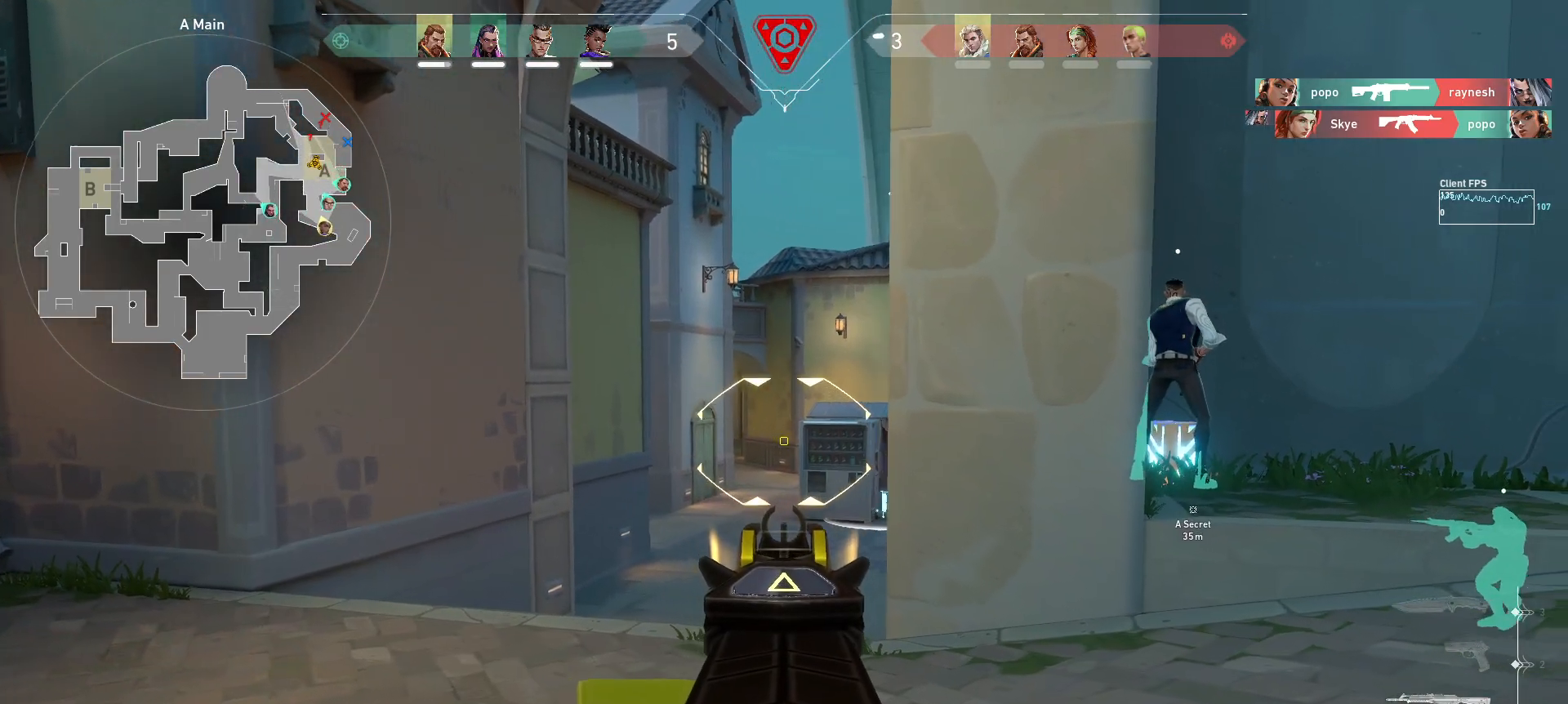
{"keys": ["d"], "mouse": [], "events": [[133, "w", "up"], [200, "a", "up"], [350, "d", "down"]]}
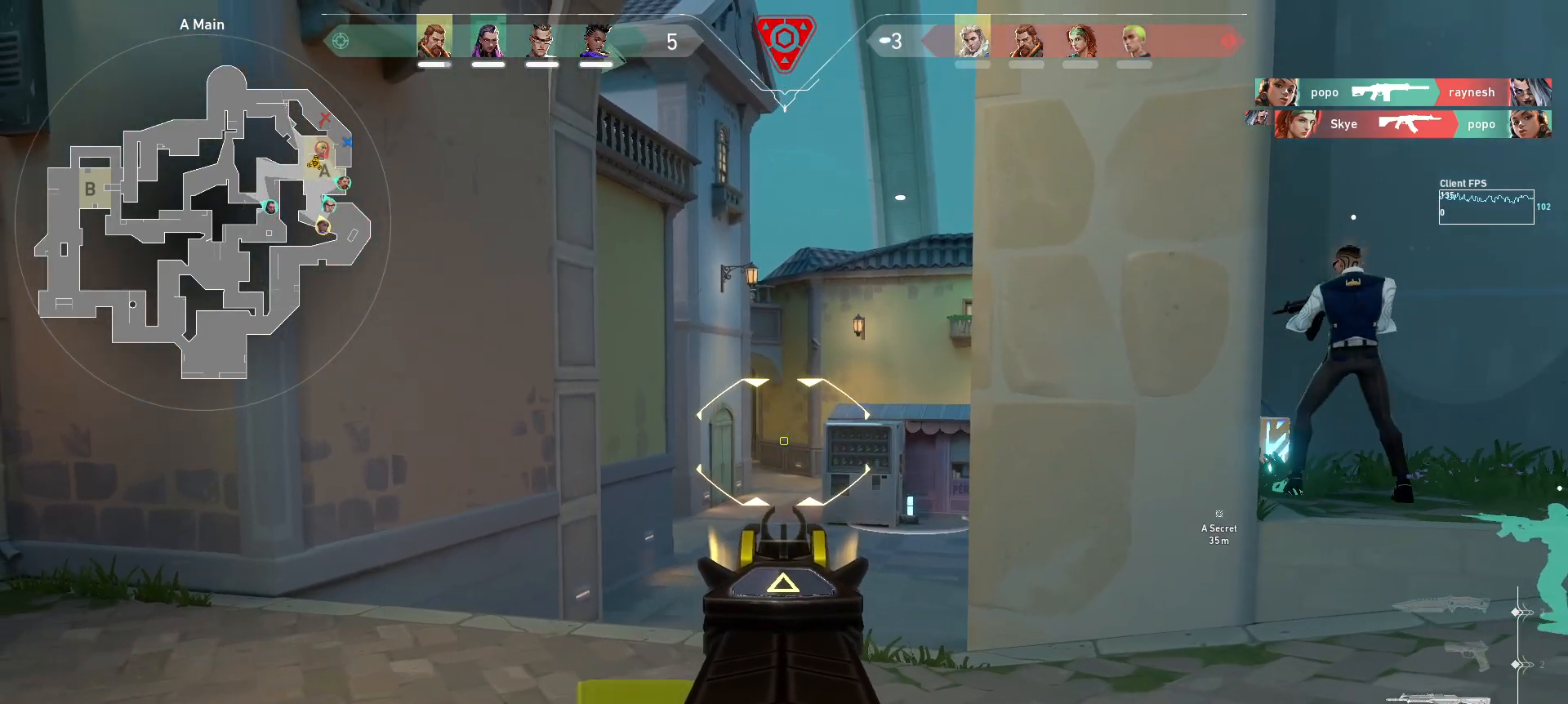
{"keys": [], "mouse": [], "events": [[283, "d", "up"]]}
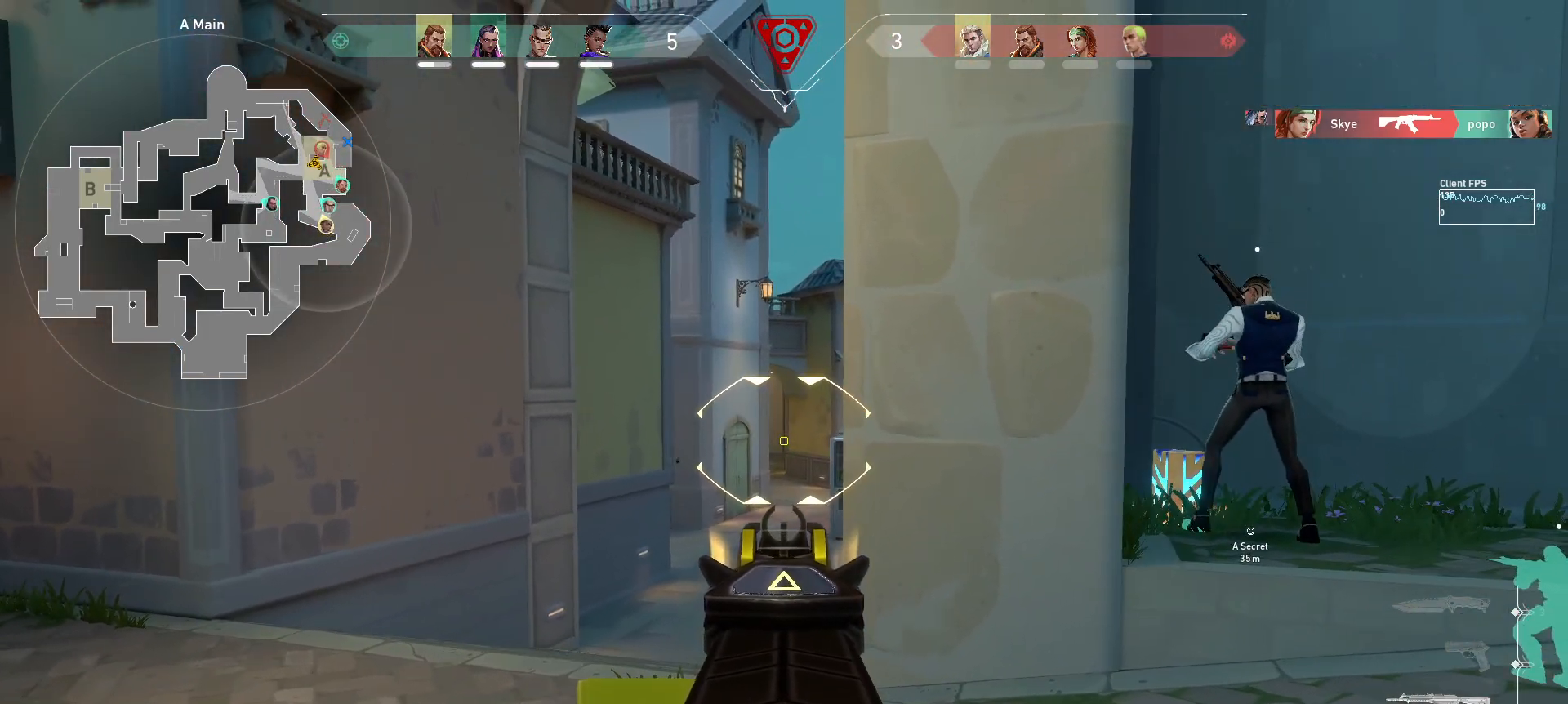
{"keys": [], "mouse": [], "events": [[83, "d", "down"], [83, "s", "down"], [117, "a", "down"], [250, "a", "up"], [283, "d", "up"], [283, "s", "up"]]}
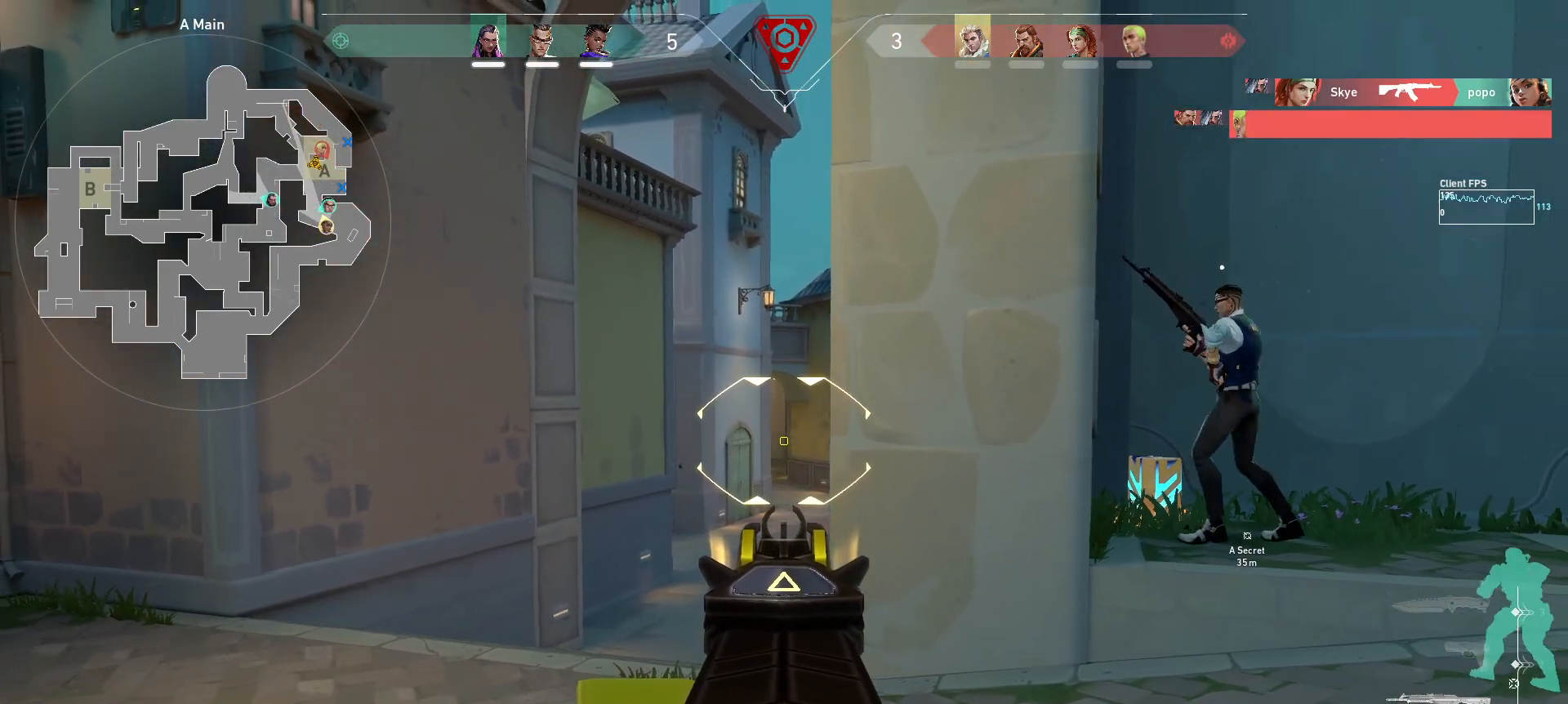
{"keys": [], "mouse": [], "events": [[17, "d", "down"], [117, "d", "up"]]}
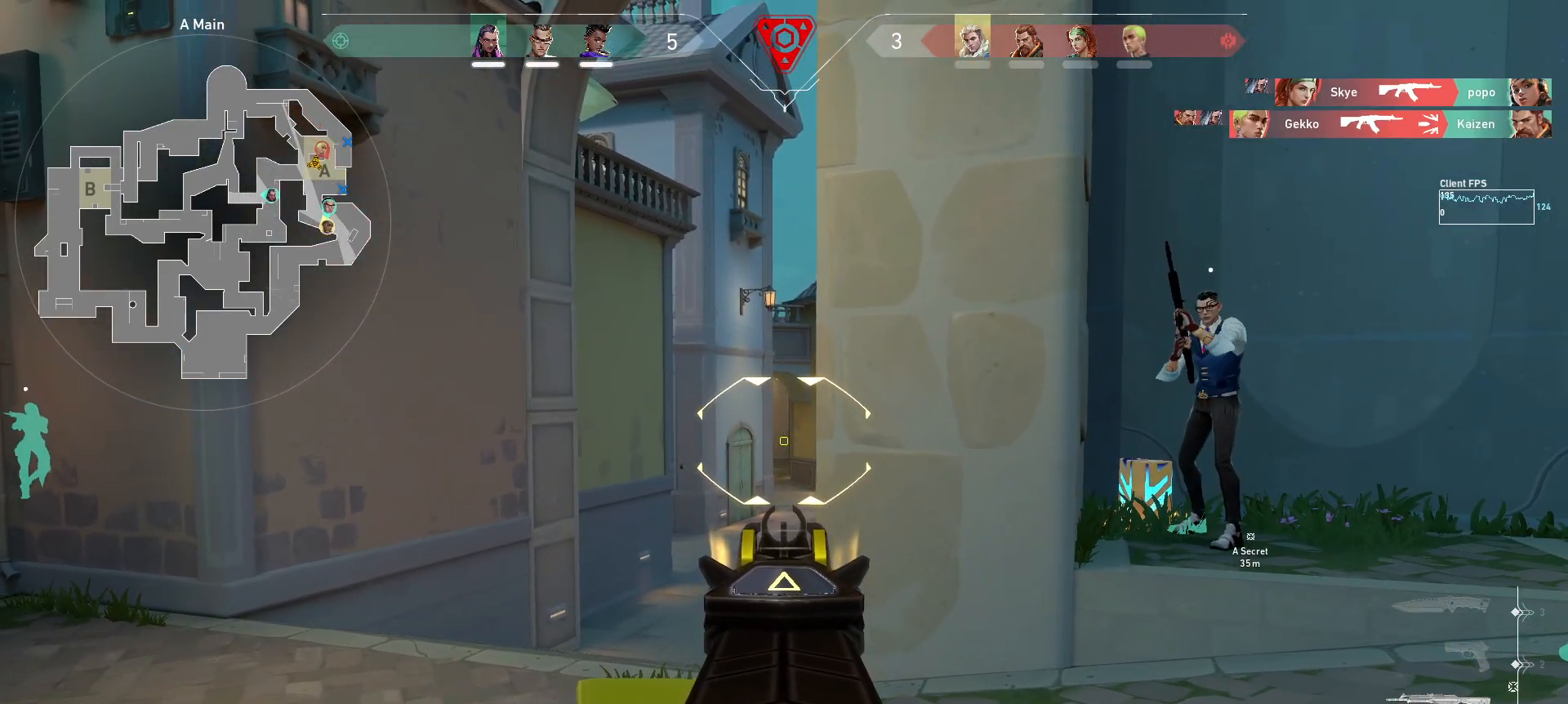
{"keys": ["d"], "mouse": [], "events": [[167, "mouse_right", "down"], [183, "d", "down"], [233, "mouse_right", "up"]]}
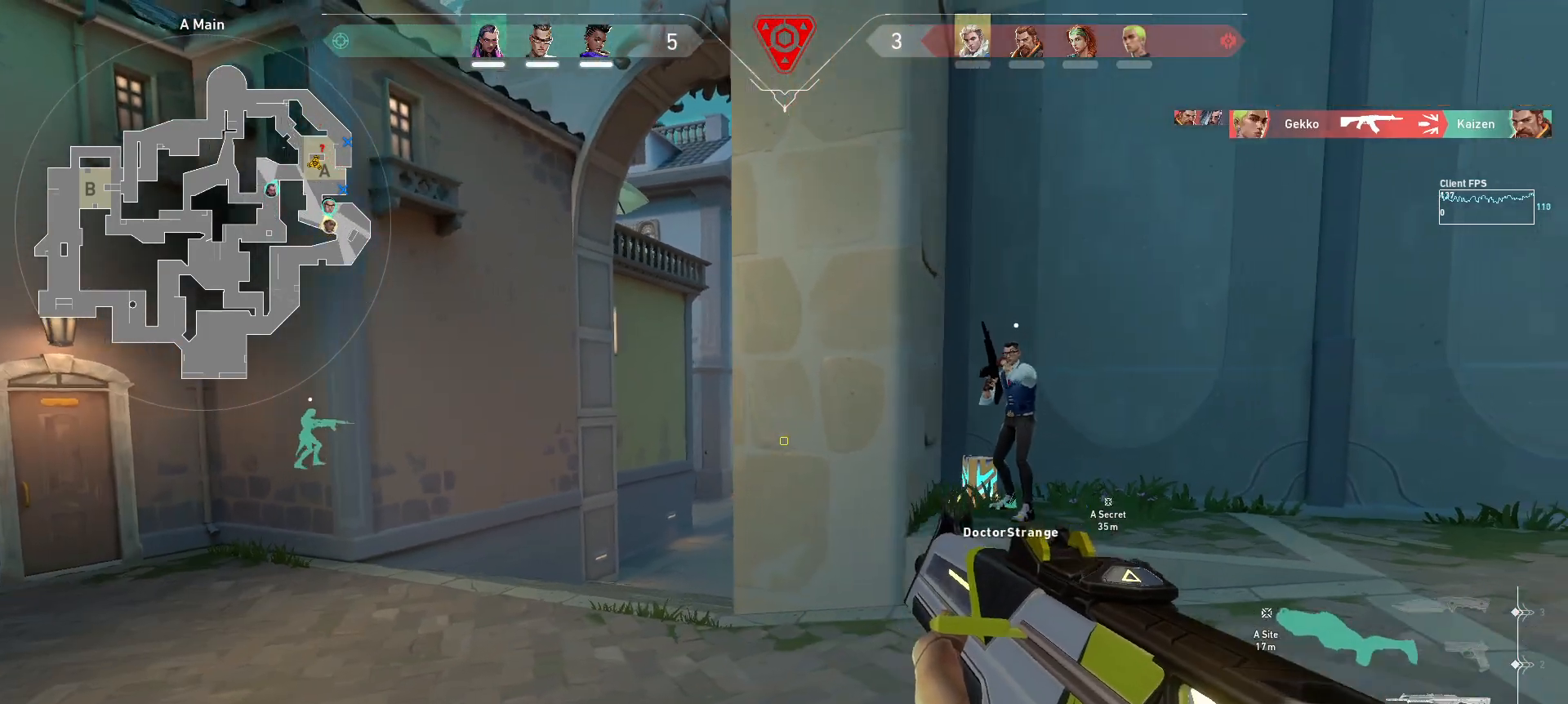
{"keys": ["d", "s"], "mouse": [], "events": [[50, "s", "down"]]}
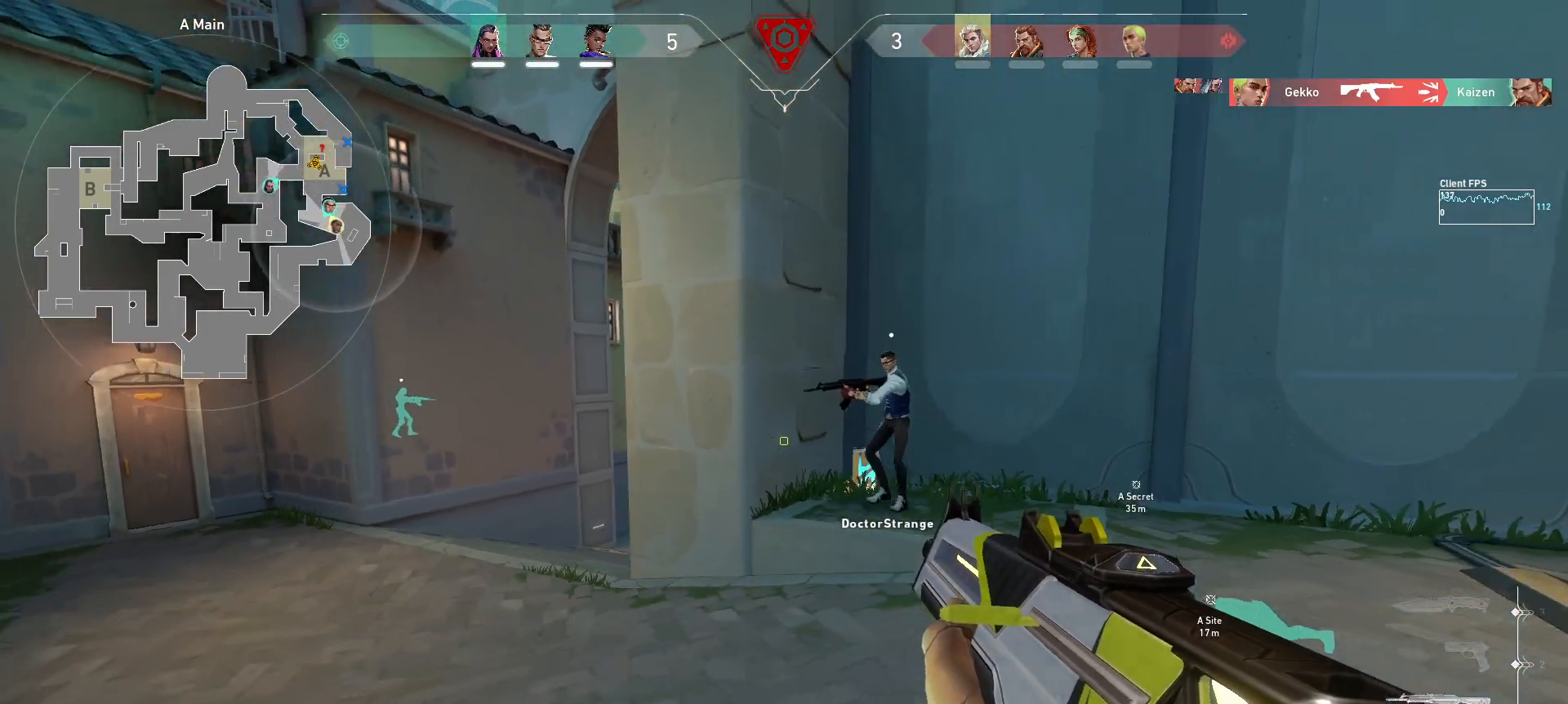
{"keys": ["d", "s"], "mouse": [], "events": [[233, "d", "up"], [367, "d", "down"]]}
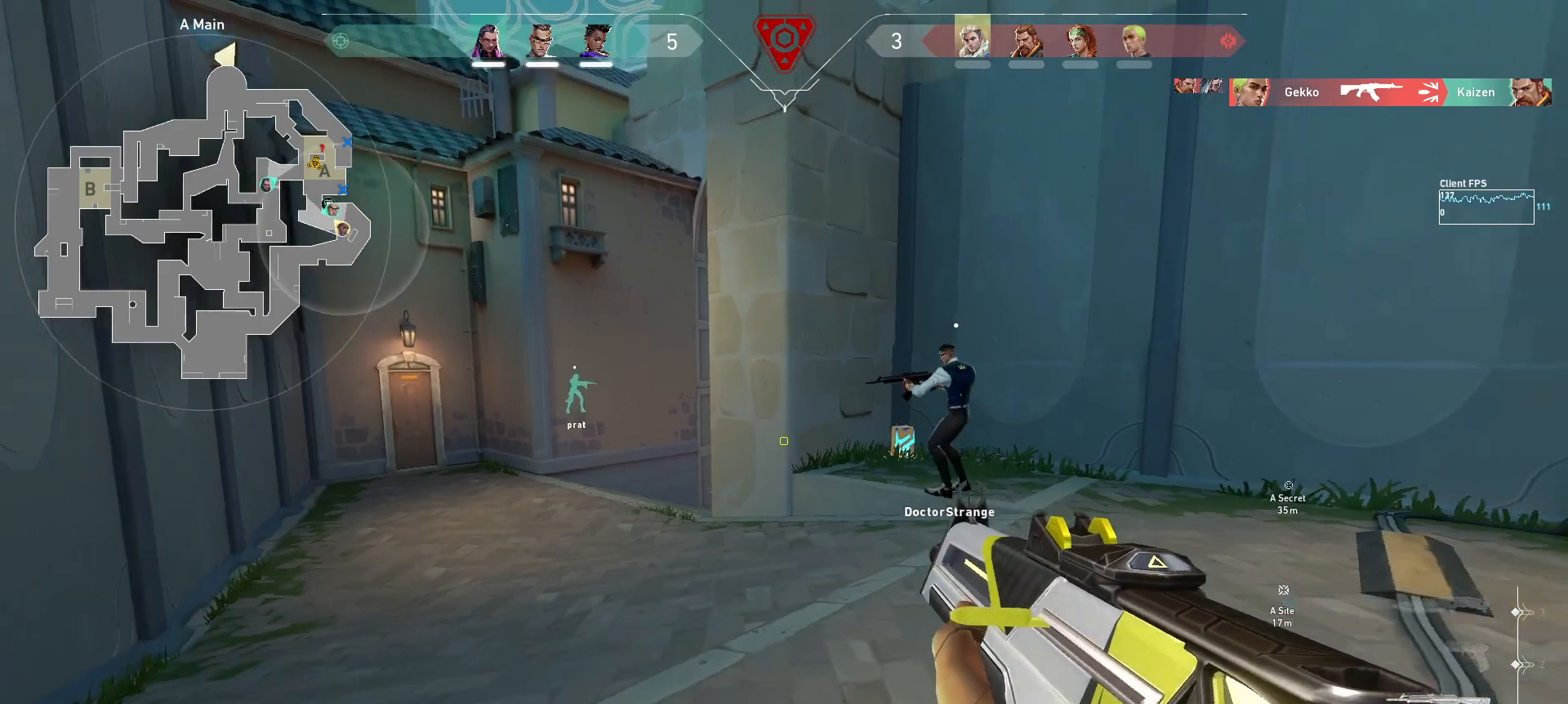
{"keys": ["a", "s"], "mouse": [], "events": [[300, "d", "up"], [400, "a", "down"]]}
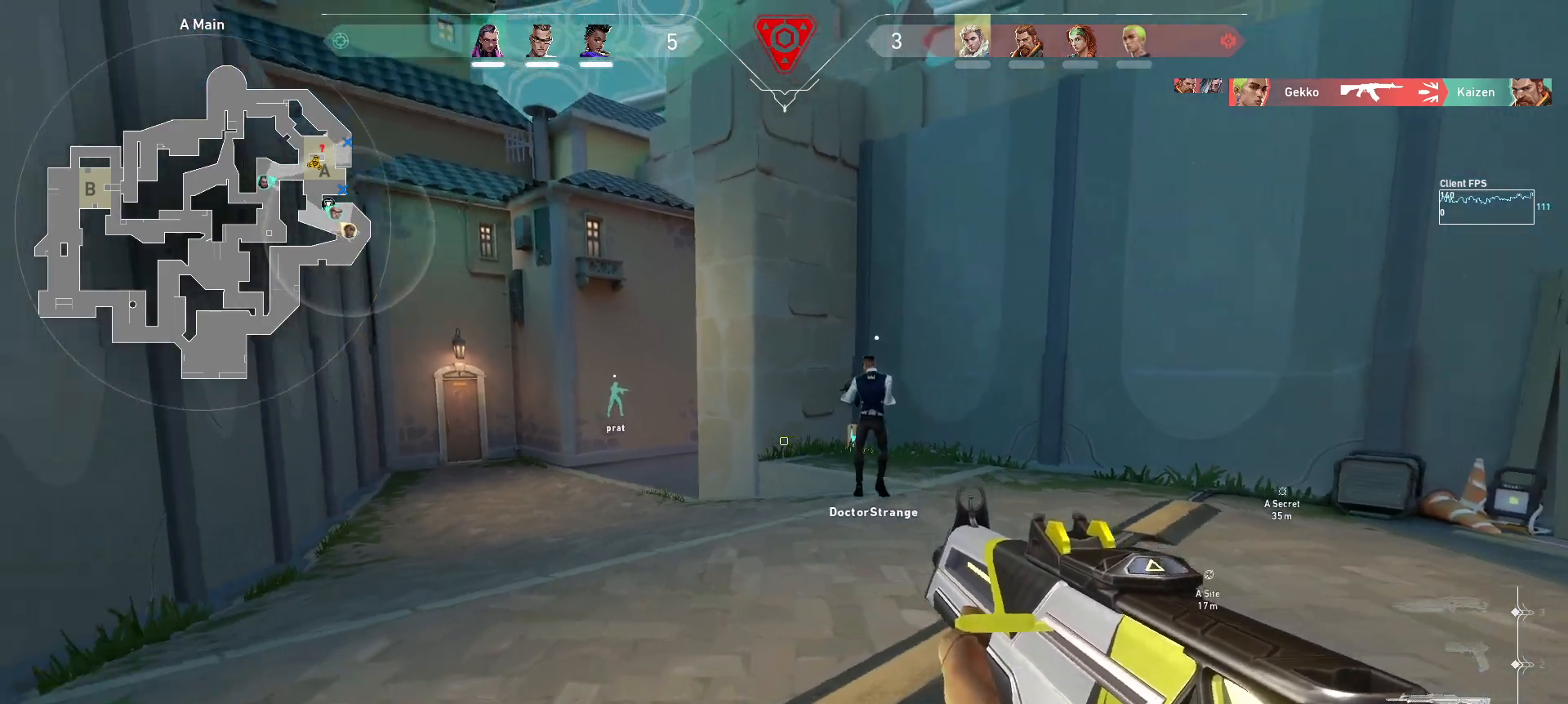
{"keys": ["a", "w"], "mouse": [], "events": [[117, "s", "up"], [267, "w", "down"]]}
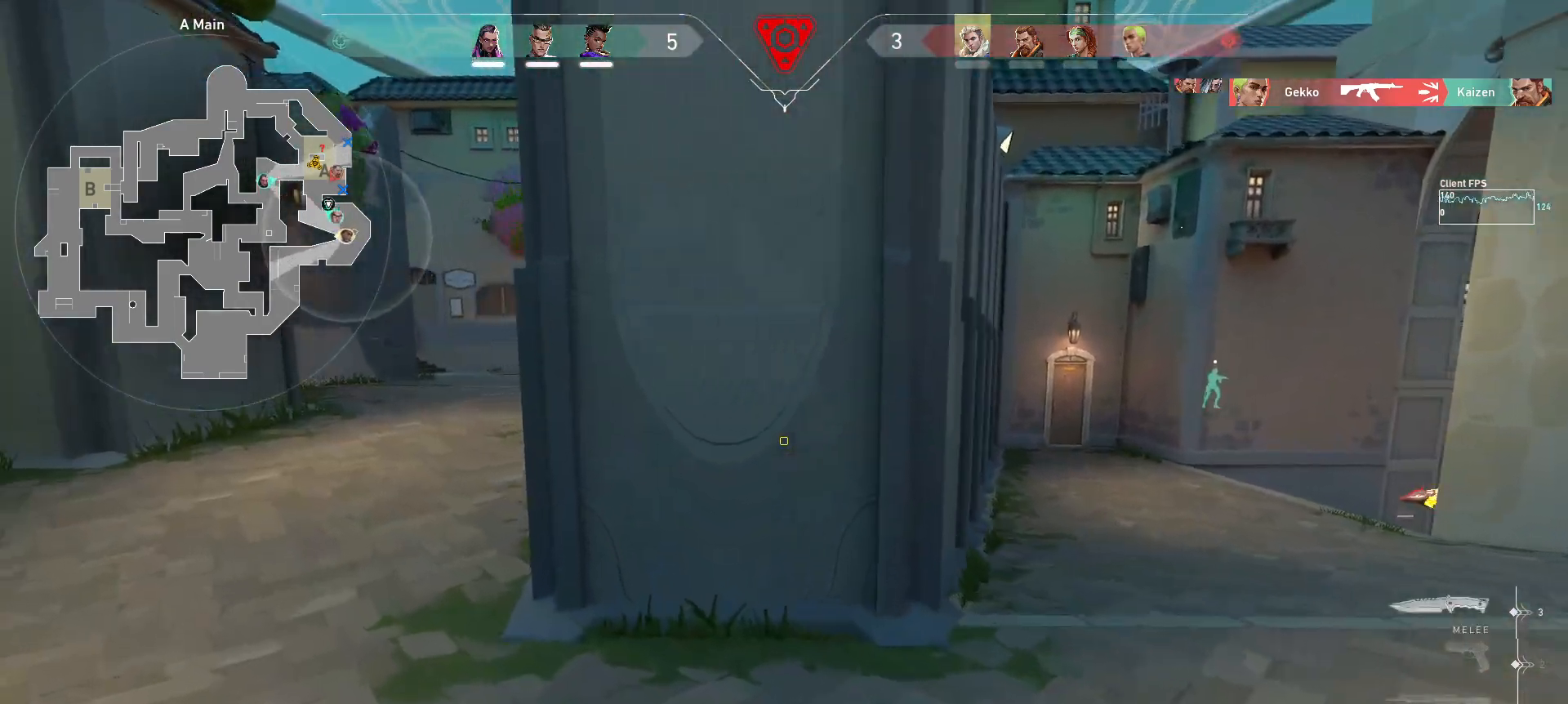
{"keys": ["w"], "mouse": [], "events": [[133, "a", "up"]]}
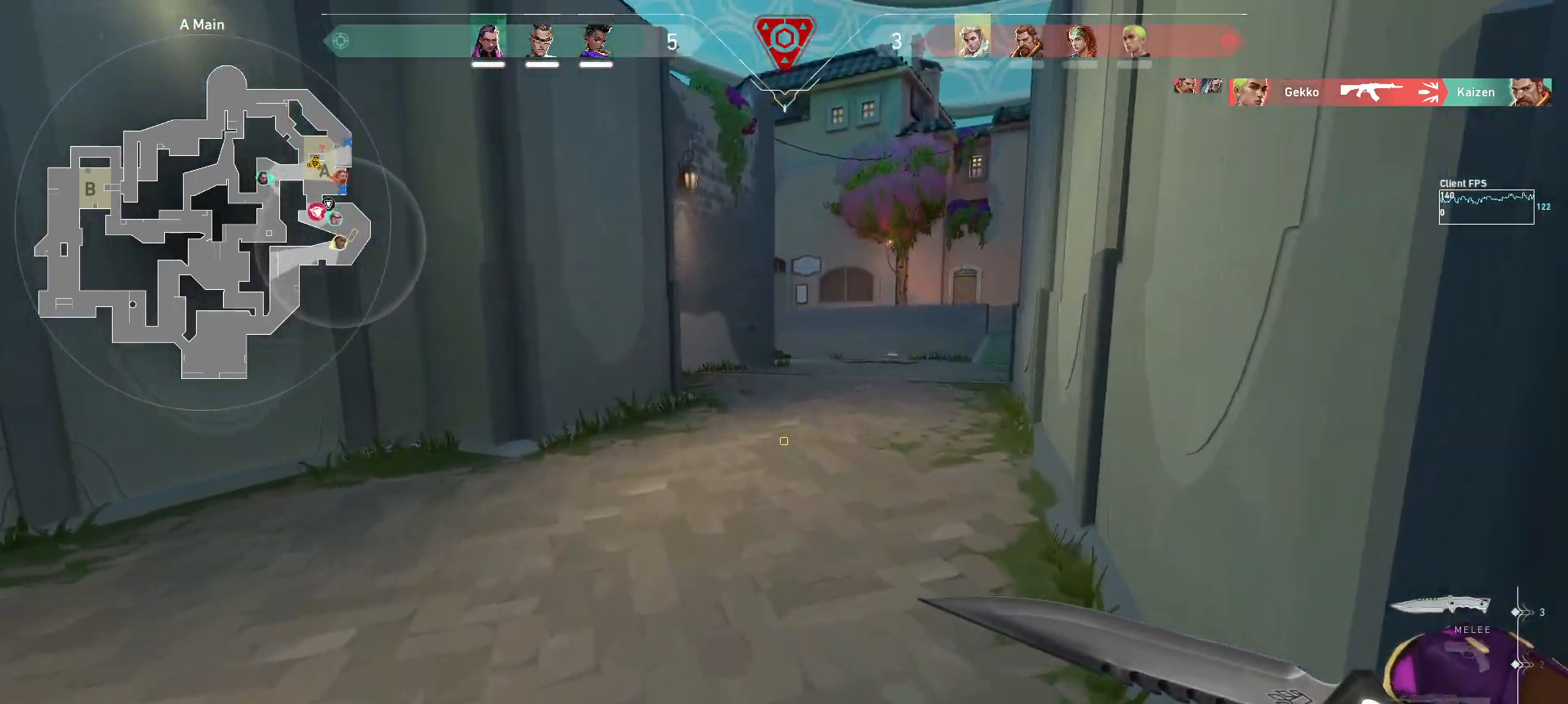
{"keys": ["w"], "mouse": [], "events": []}
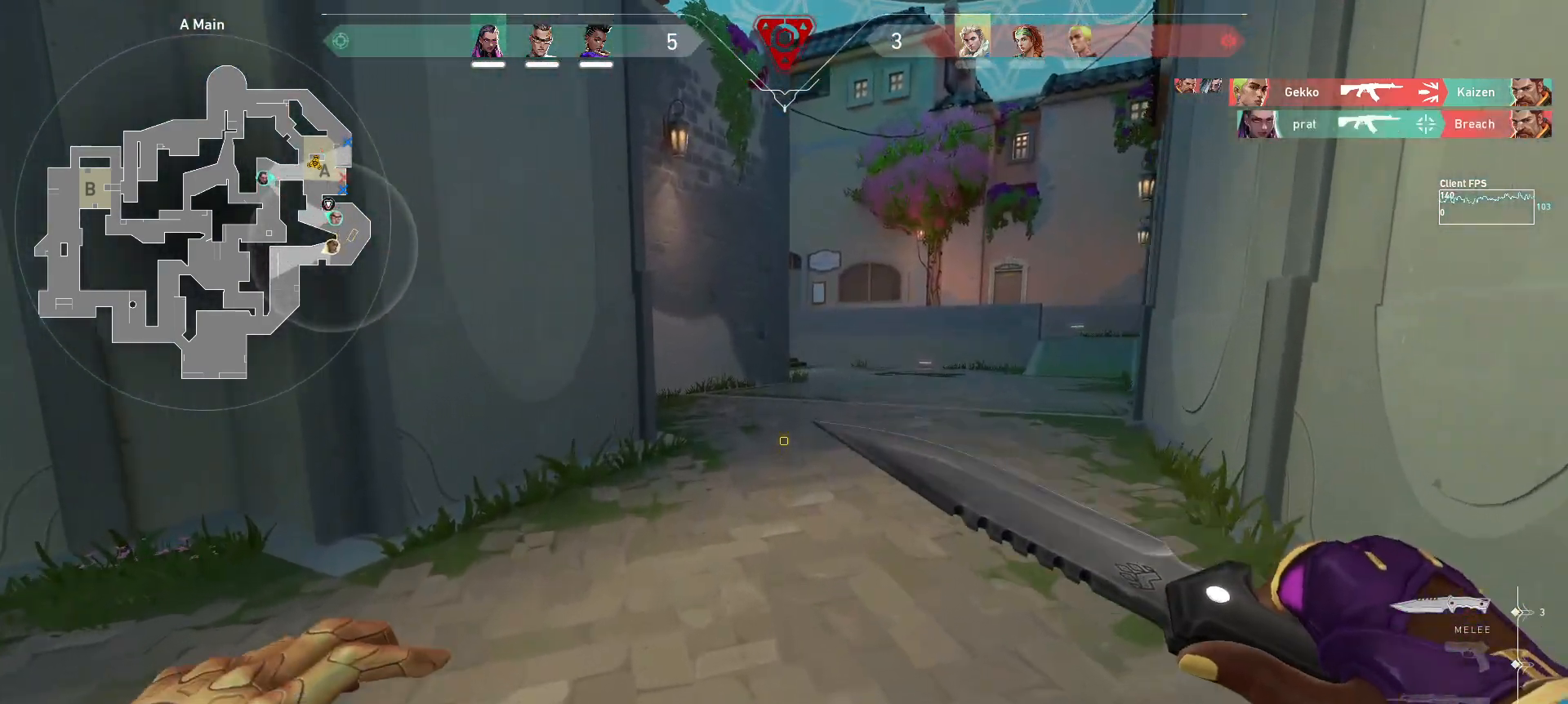
{"keys": ["d", "w"], "mouse": []}
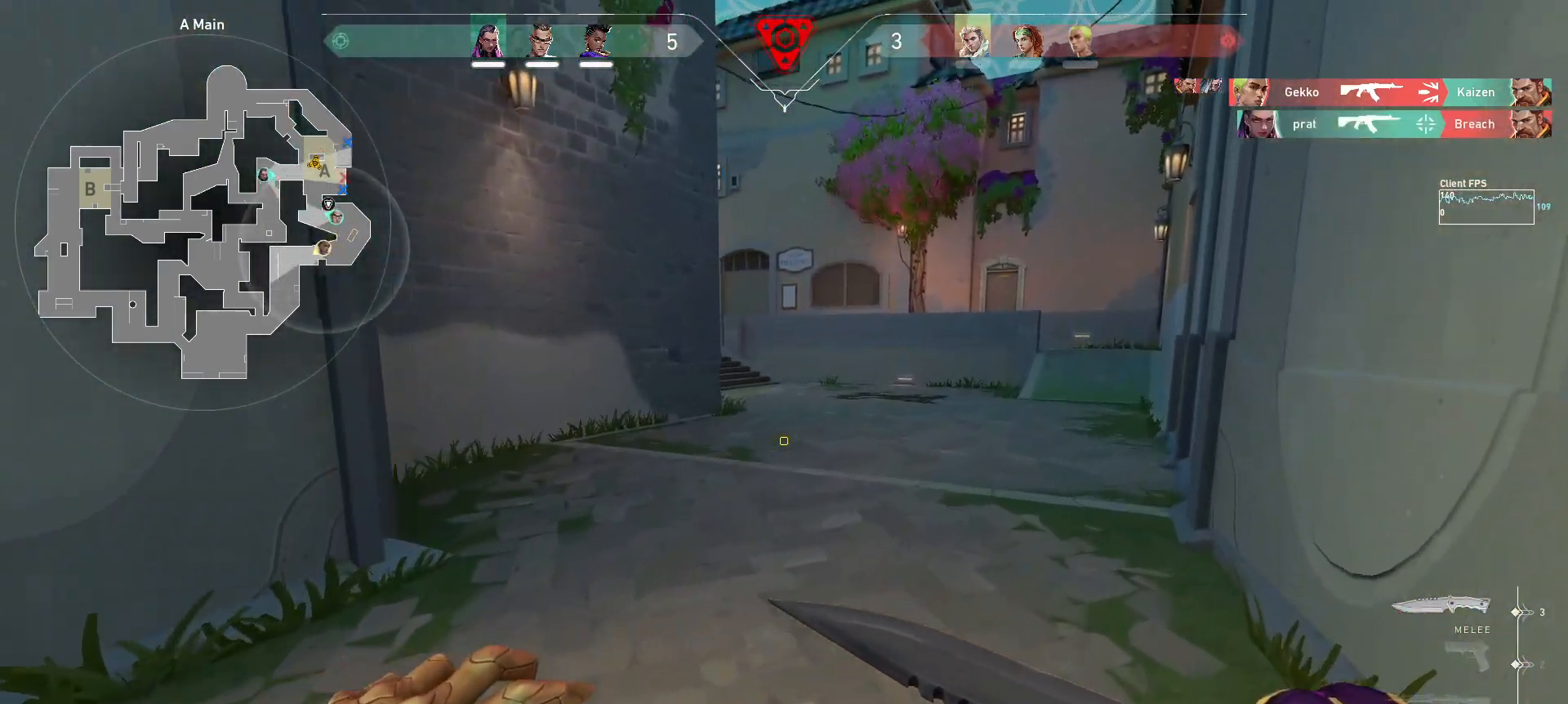
{"keys": [], "mouse": [], "events": [[100, "space", "down"], [167, "d", "up"], [167, "mouse_mb5", "down"], [183, "w", "up"], [217, "space", "up"], [233, "mouse_mb5", "up"]]}